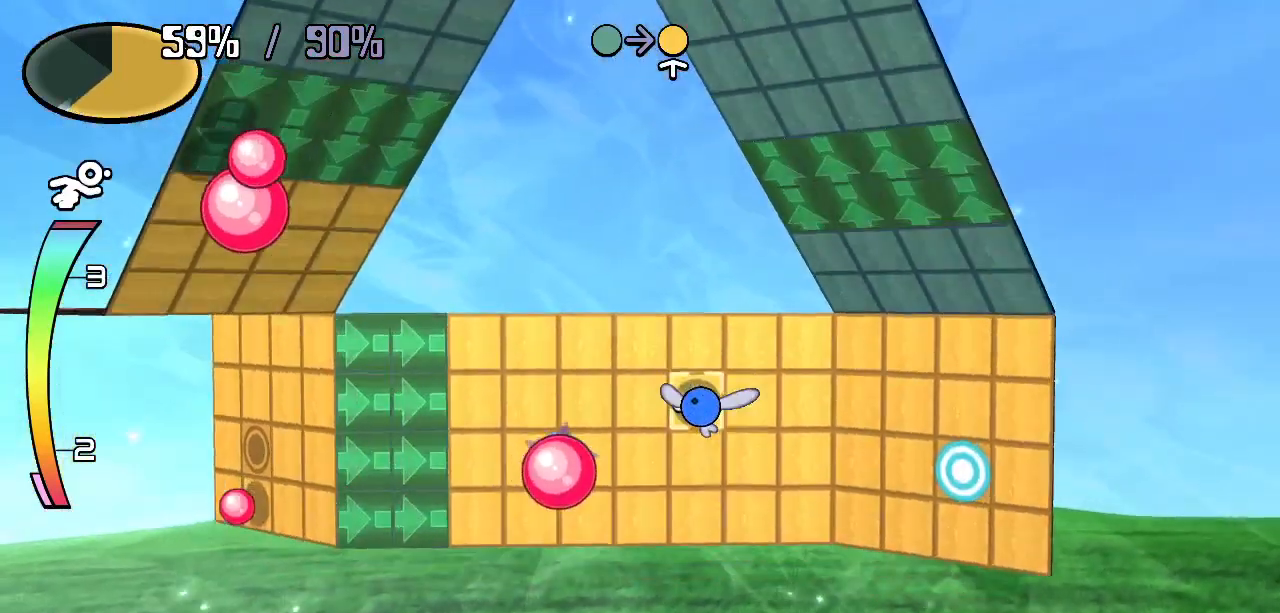
Gameplay with keyboard; each line is a JSON object with the keys held at the frame after it. "events" lists presses ("down") and releases ("up") of "c", "down", "left", "right", "up", "x" and "z" between this image and that frame as [ms after this image, input, new state], when the widget could be followed in between. No other keys are recorded. Mouse input is not recorded.
{"keys": ["right"], "events": [[300, "right", "down"]]}
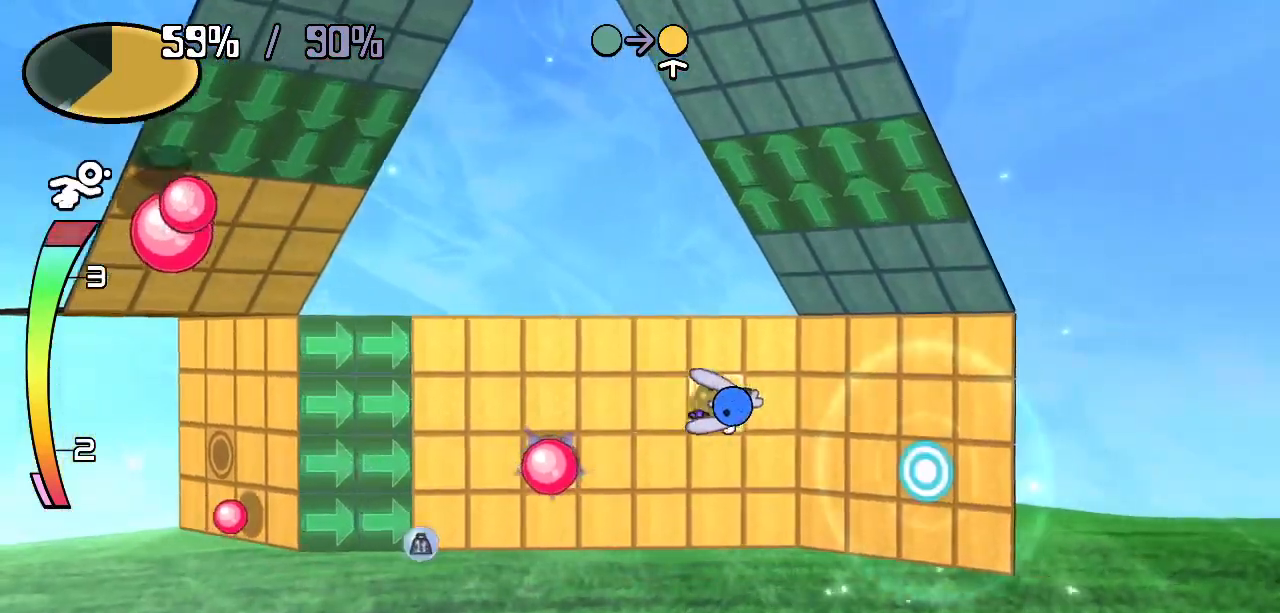
{"keys": ["right"]}
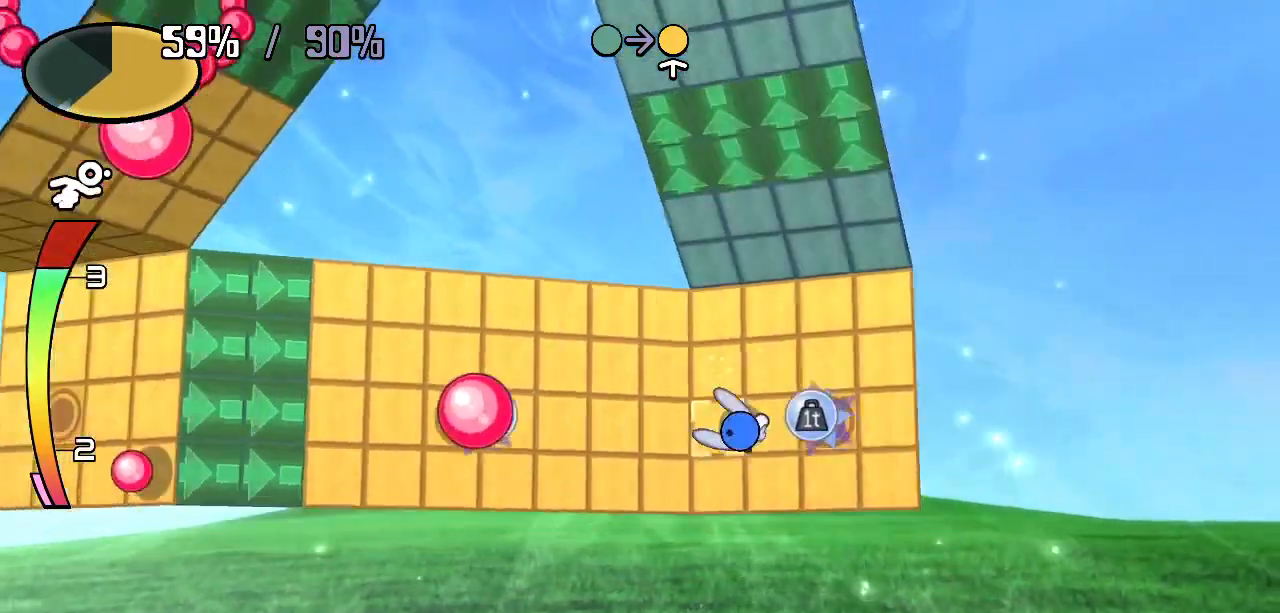
{"keys": ["left"]}
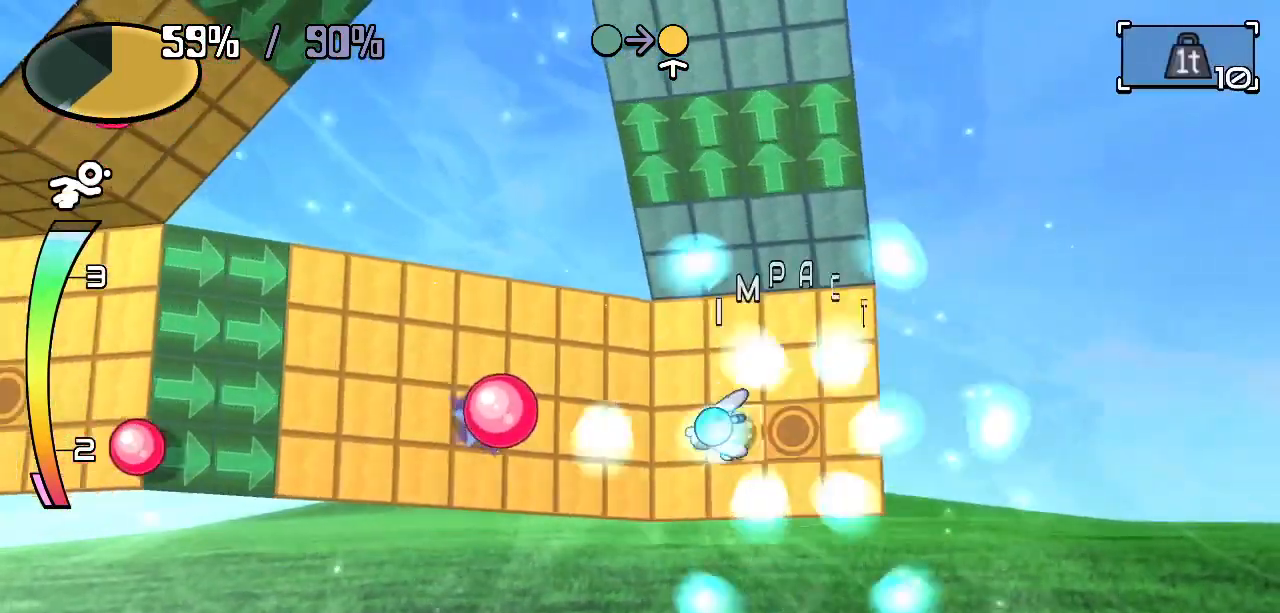
{"keys": ["left"], "events": [[300, "c", "down"], [350, "c", "up"]]}
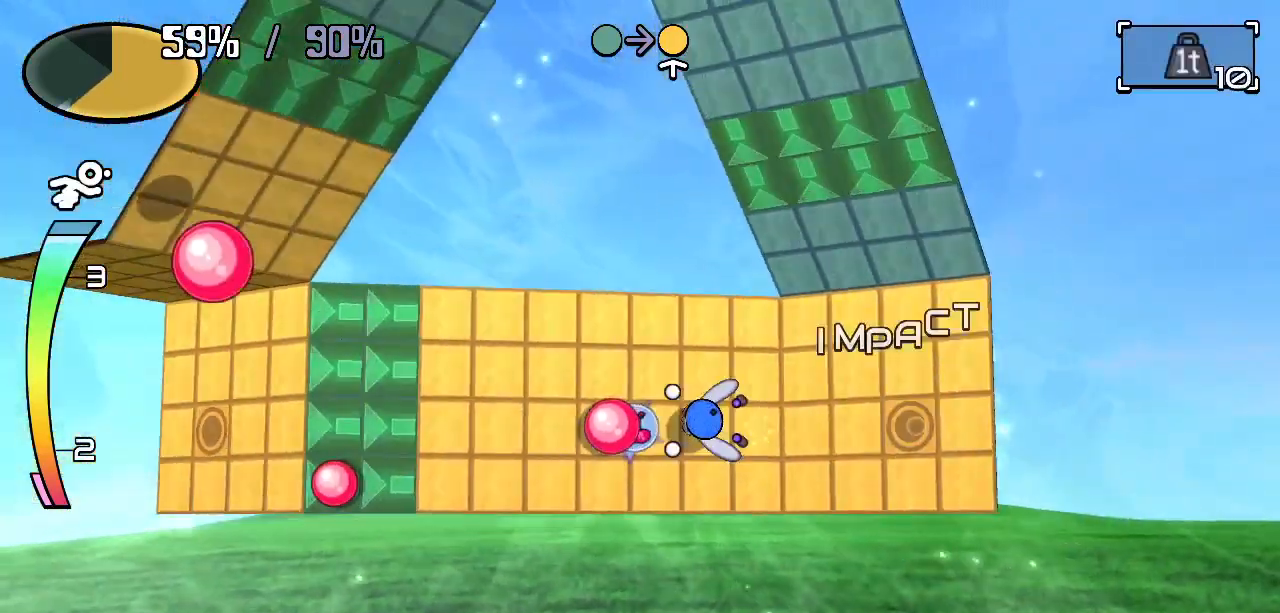
{"keys": ["right", "up"], "events": [[167, "left", "up"], [350, "right", "down"], [400, "up", "down"]]}
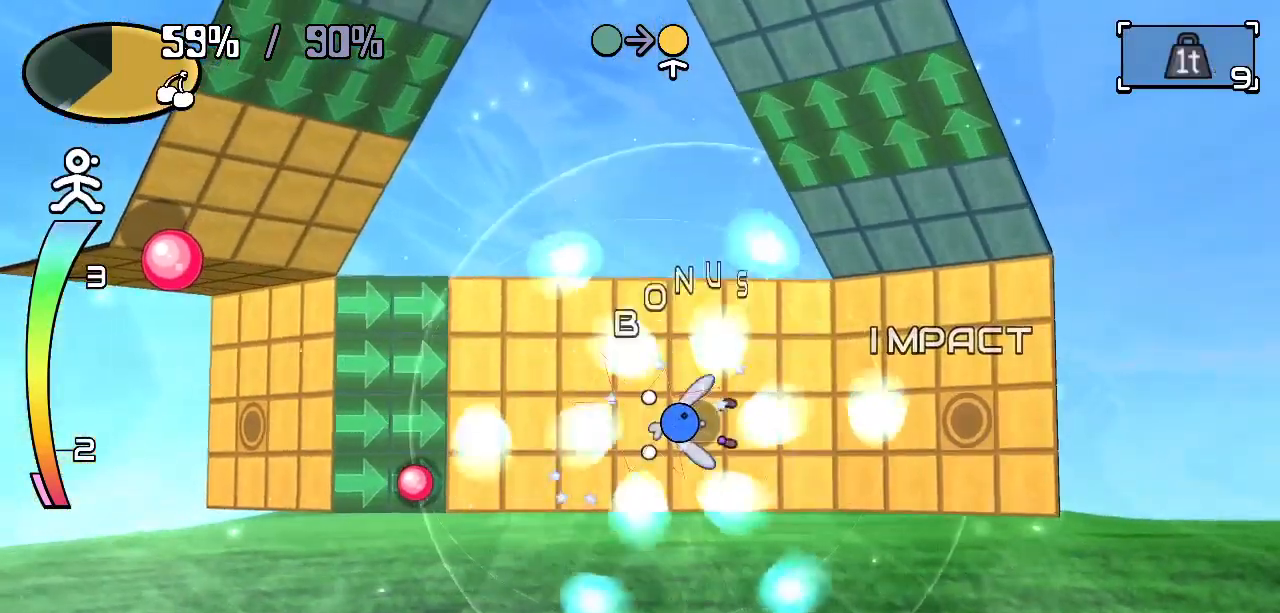
{"keys": ["right", "up"], "events": []}
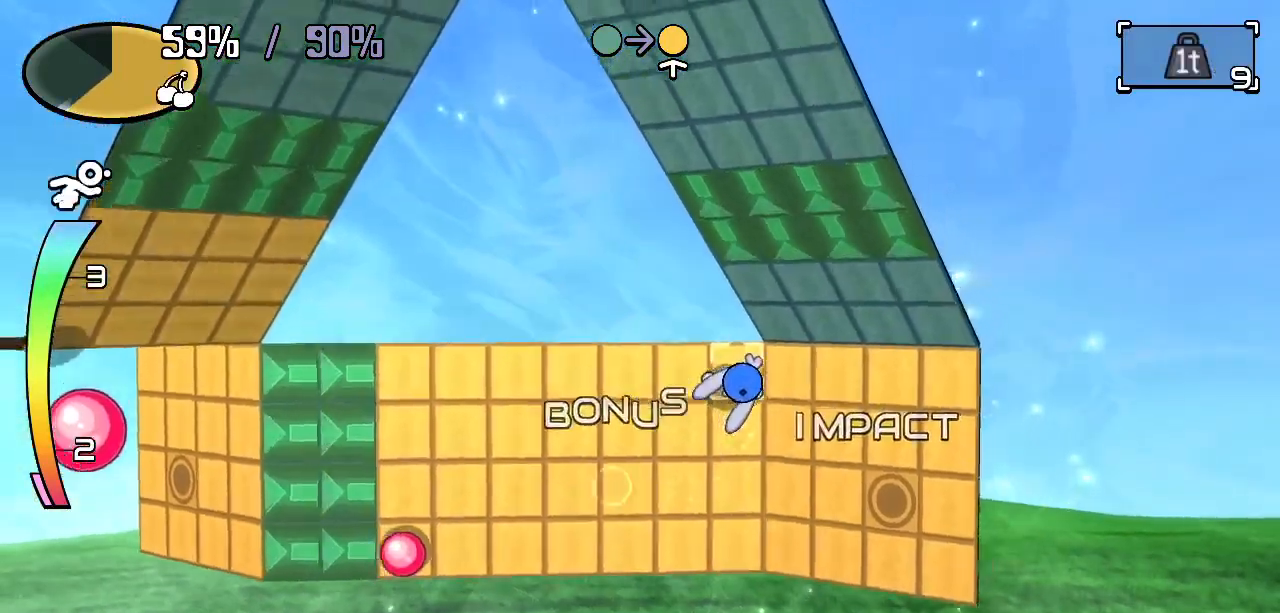
{"keys": ["right"], "events": [[150, "up", "up"], [250, "up", "down"], [300, "right", "up"], [350, "right", "down"], [400, "up", "up"]]}
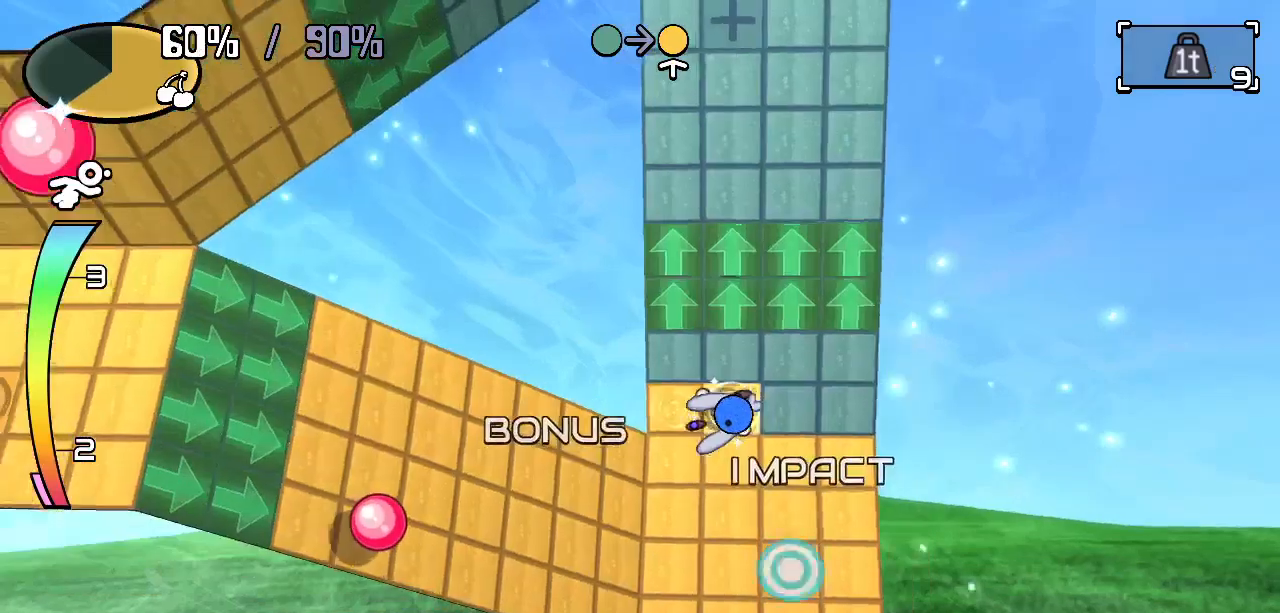
{"keys": ["up"]}
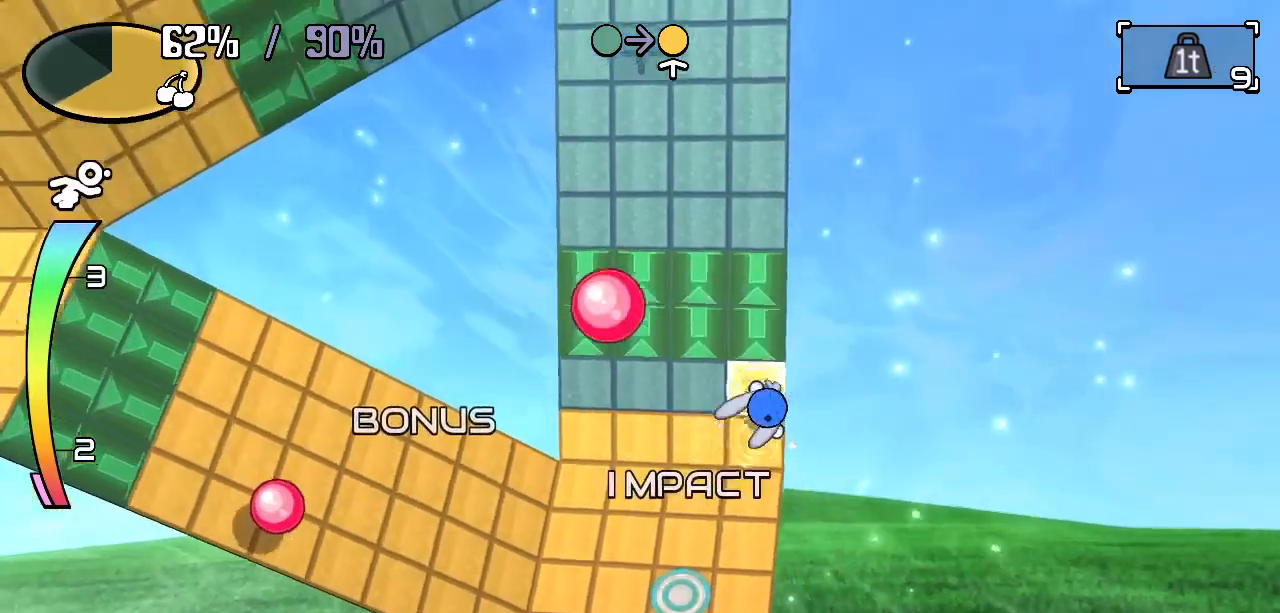
{"keys": ["left"], "events": [[50, "left", "down"], [50, "up", "up"]]}
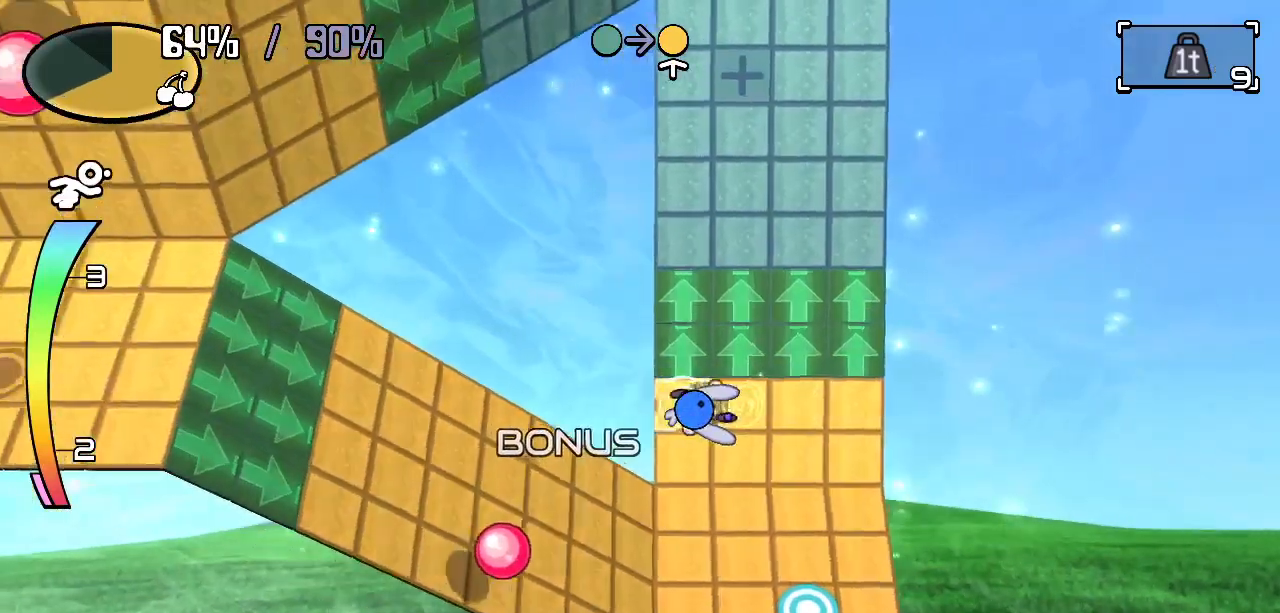
{"keys": ["down"], "events": [[17, "down", "down"], [117, "left", "up"], [167, "right", "down"], [300, "down", "up"], [433, "down", "down"], [483, "right", "up"]]}